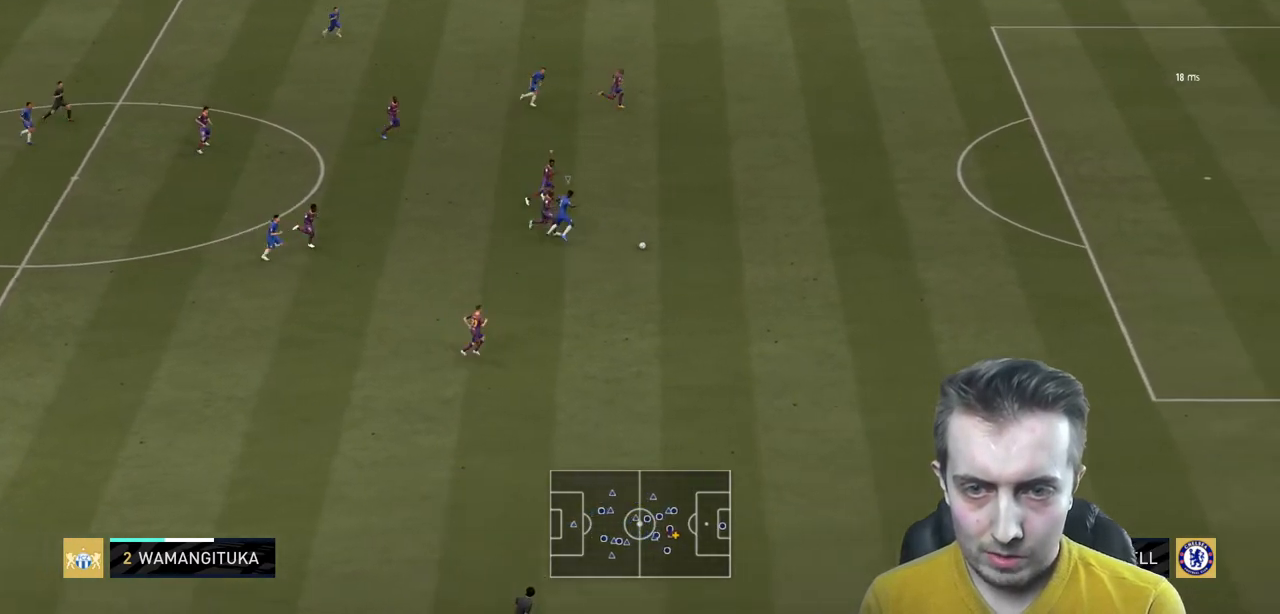
Gameplay with a controller (Xbox layout); each line is a JSON object with the inputs held at the frame after it. "events" lists button and stick changes between this image and that frame as [ms after this image, input, new state], when the widget could be followed in between. Not read: L3 R3.
{"buttons": ["R2"], "left_stick": "center", "right_stick": "center", "events": [[34, "R2", "down"]]}
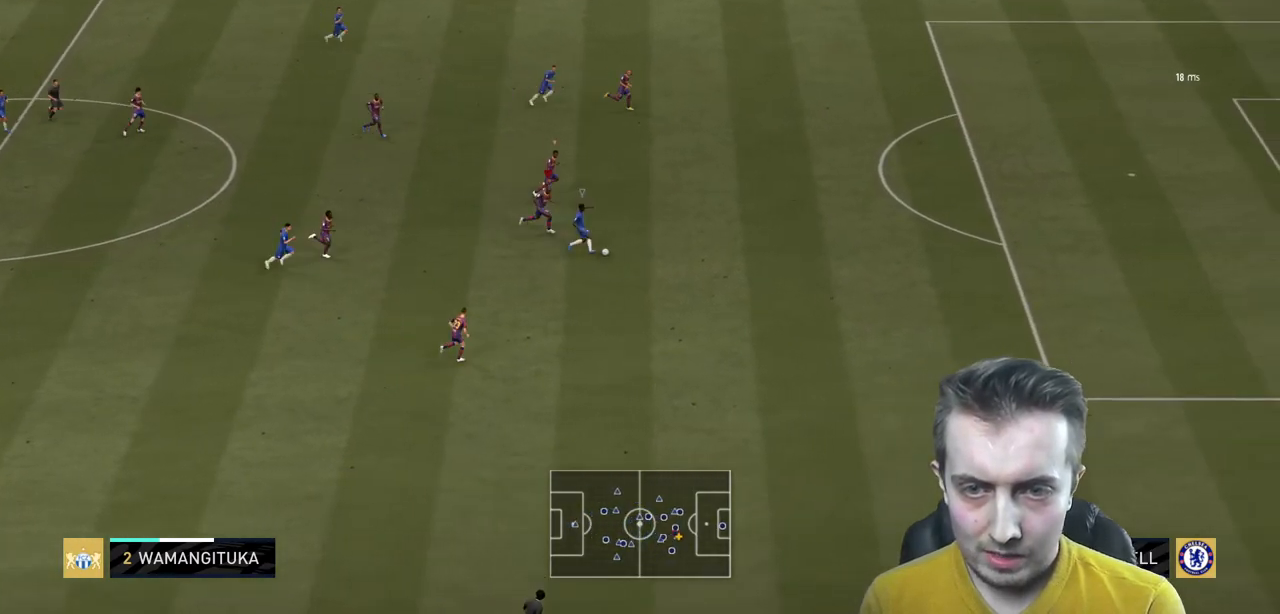
{"buttons": ["R2"], "left_stick": "center", "right_stick": "center", "events": []}
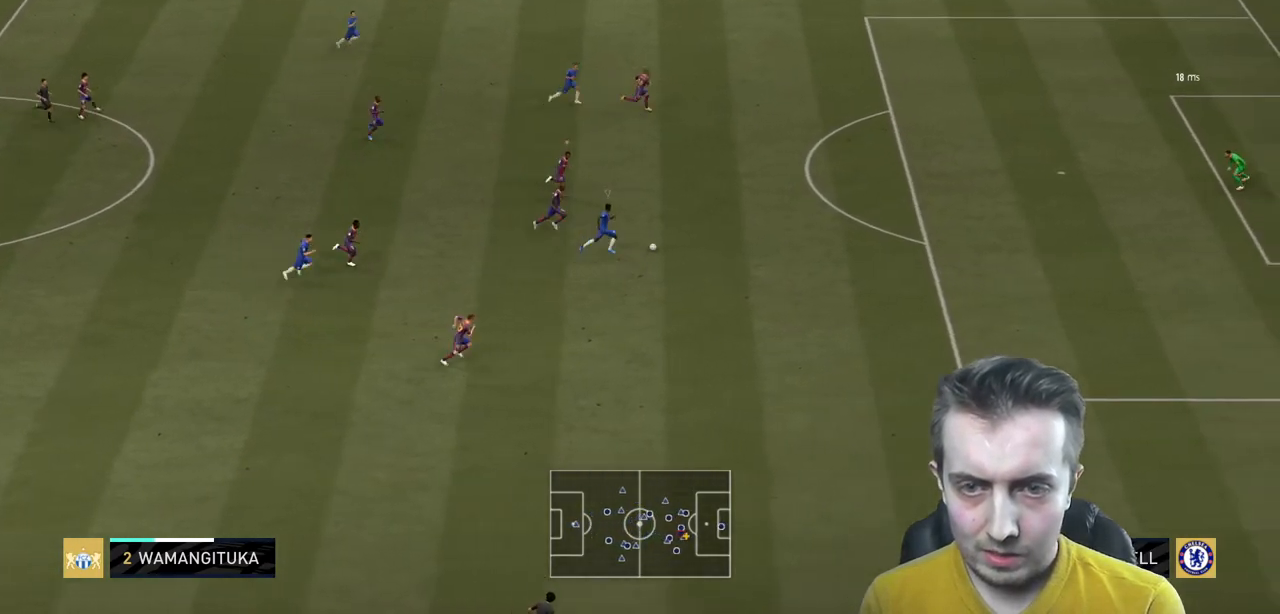
{"buttons": ["R2"], "left_stick": "center", "right_stick": "center", "events": []}
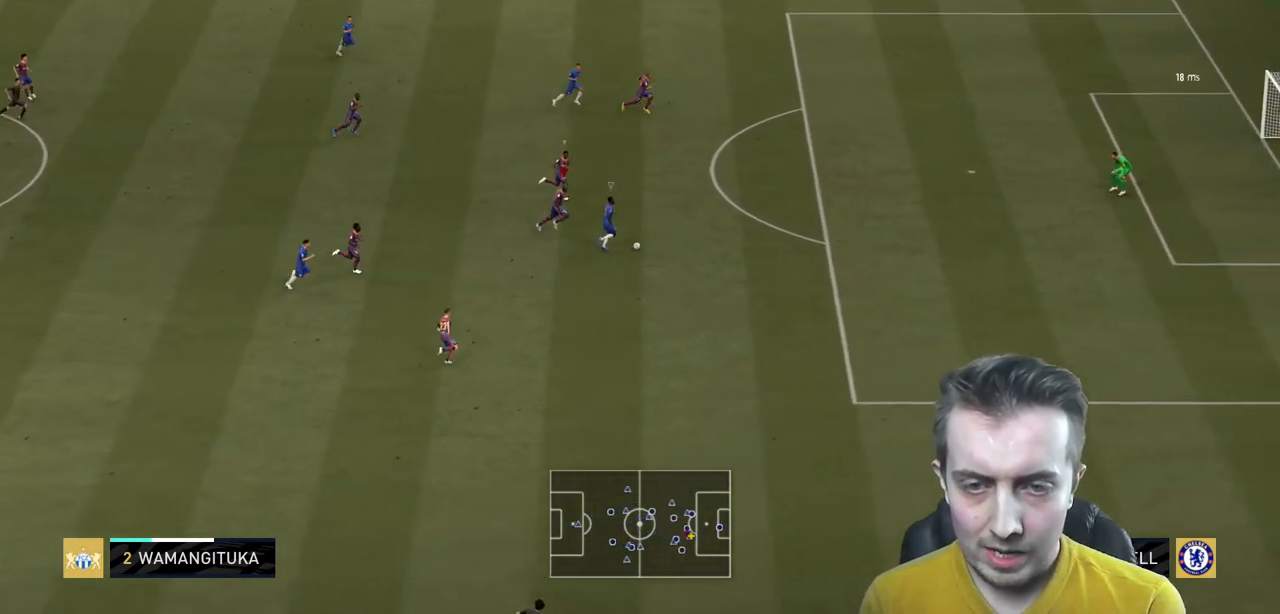
{"buttons": ["Y", "R2"], "left_stick": "center", "right_stick": "center", "events": [[200, "Y", "down"]]}
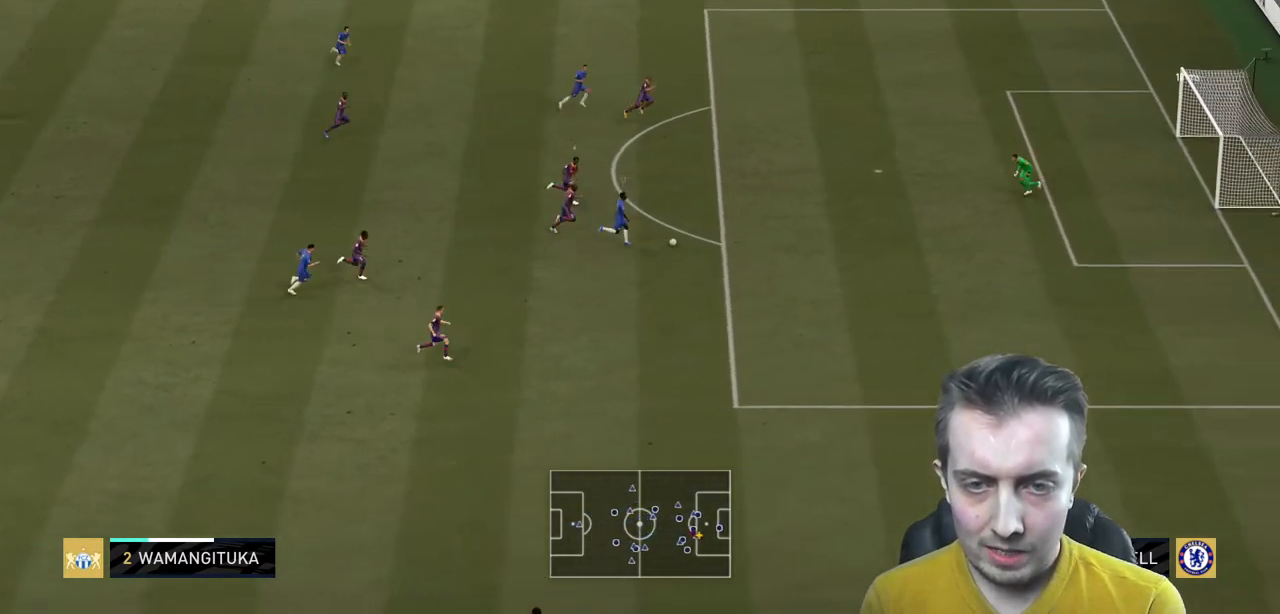
{"buttons": ["Y", "R2"], "left_stick": "left", "right_stick": "center", "events": [[301, "left_stick", "down"], [434, "left_stick", "left"]]}
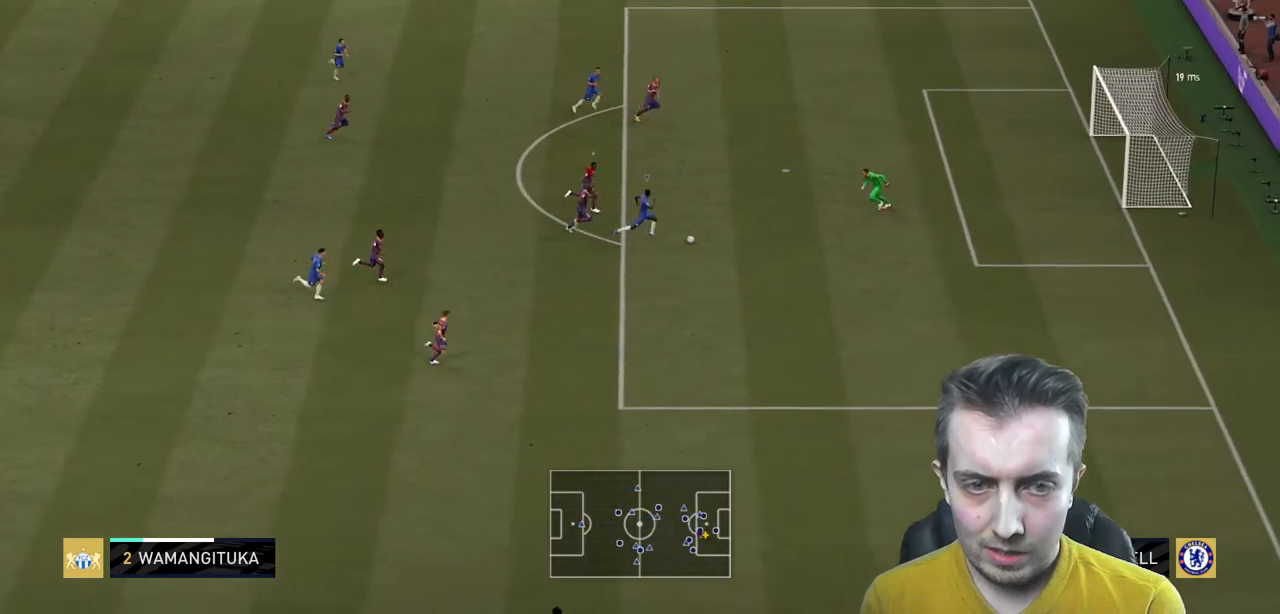
{"buttons": ["Y", "R2"], "left_stick": "left", "right_stick": "center", "events": []}
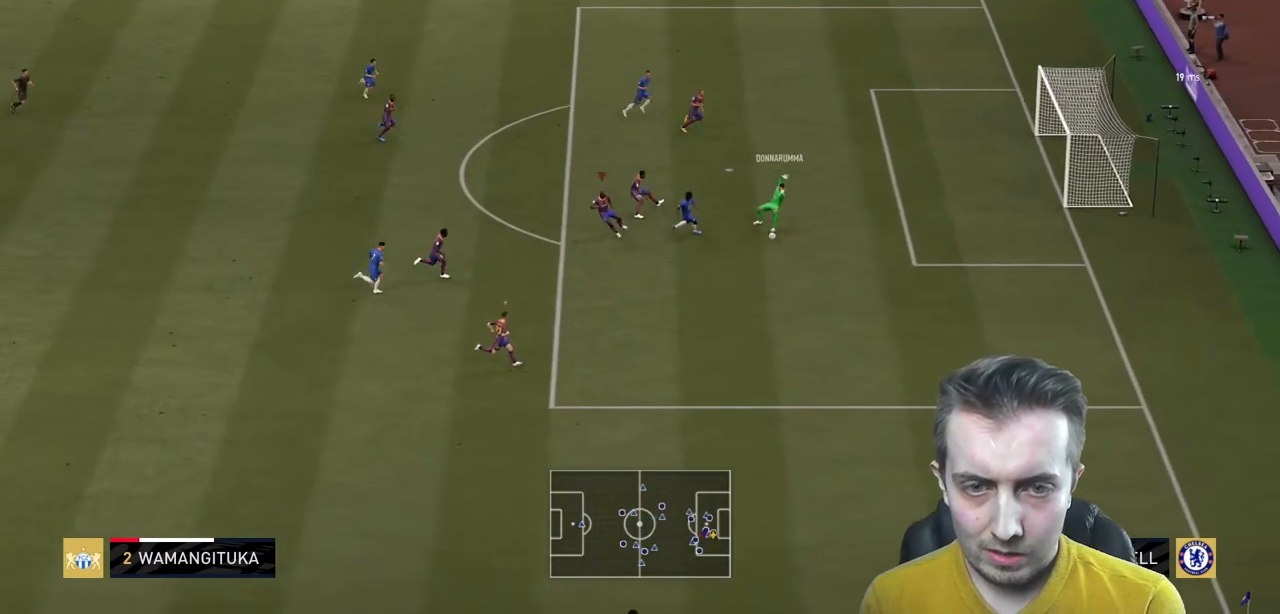
{"buttons": ["Y", "R2"], "left_stick": "left", "right_stick": "center", "events": []}
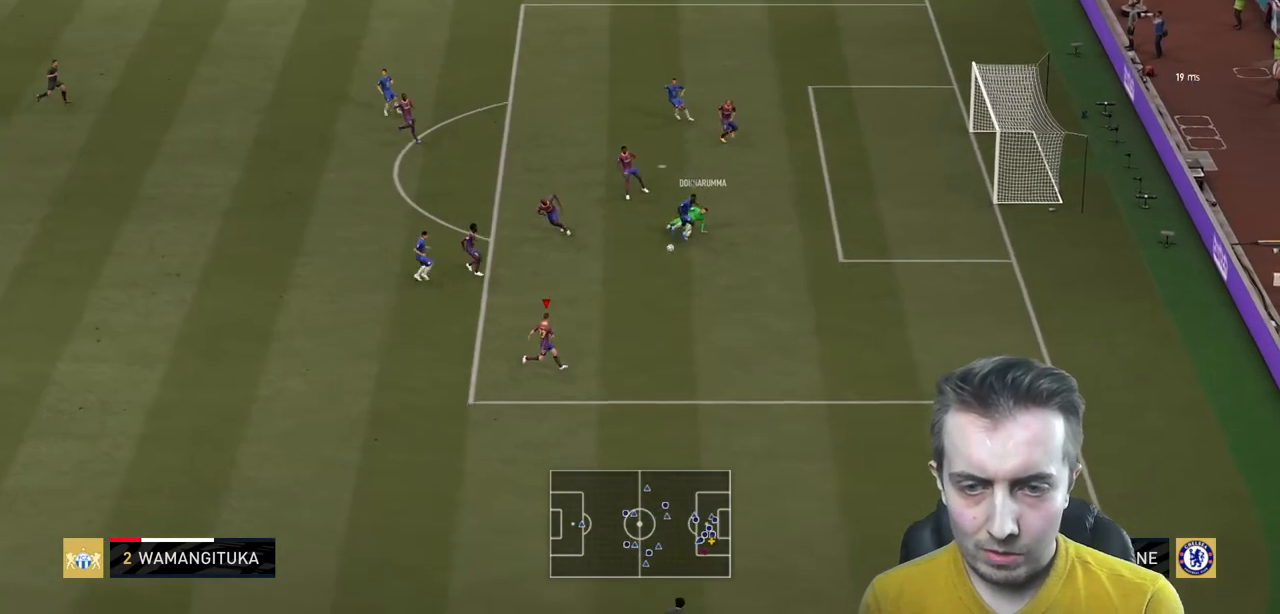
{"buttons": [], "left_stick": "left", "right_stick": "center", "events": [[67, "Y", "up"], [500, "R2", "up"]]}
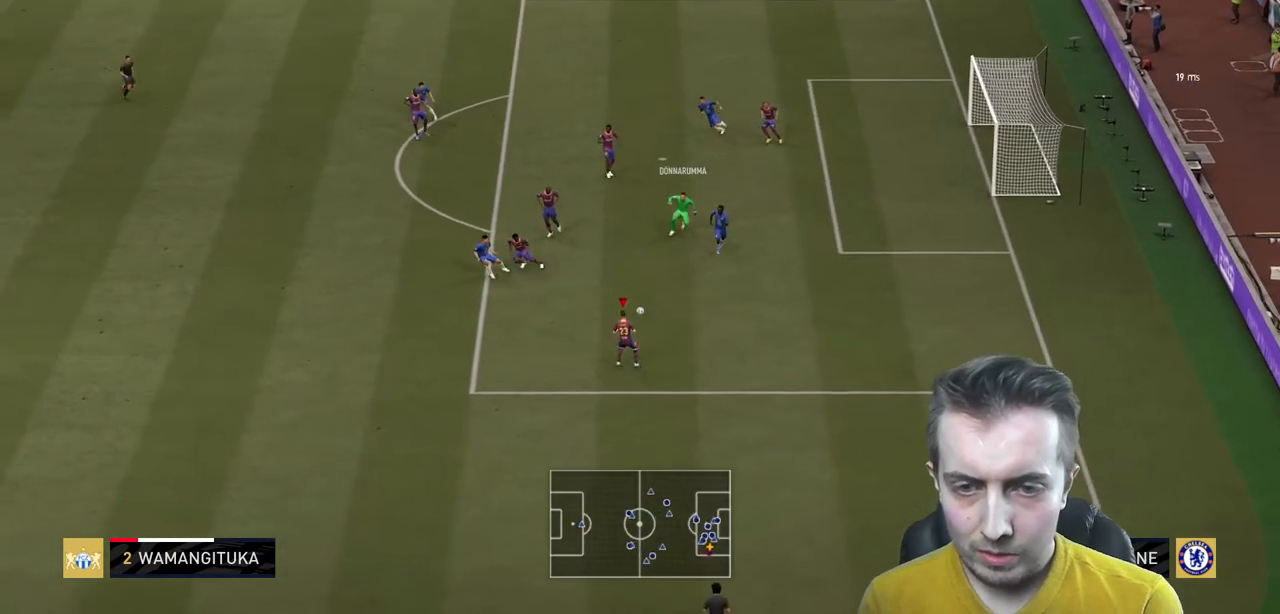
{"buttons": ["R2"], "left_stick": "left", "right_stick": "center", "events": [[134, "Y", "down"], [267, "R2", "down"], [367, "Y", "up"]]}
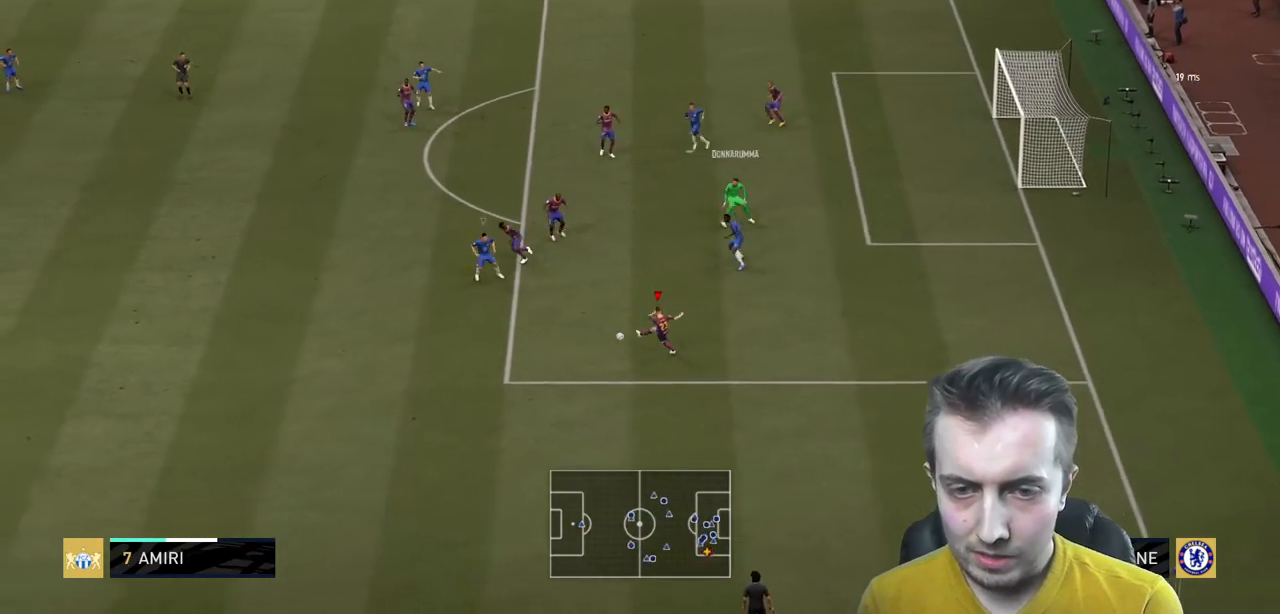
{"buttons": ["R2"], "left_stick": "center", "right_stick": "center", "events": [[400, "left_stick", "center"]]}
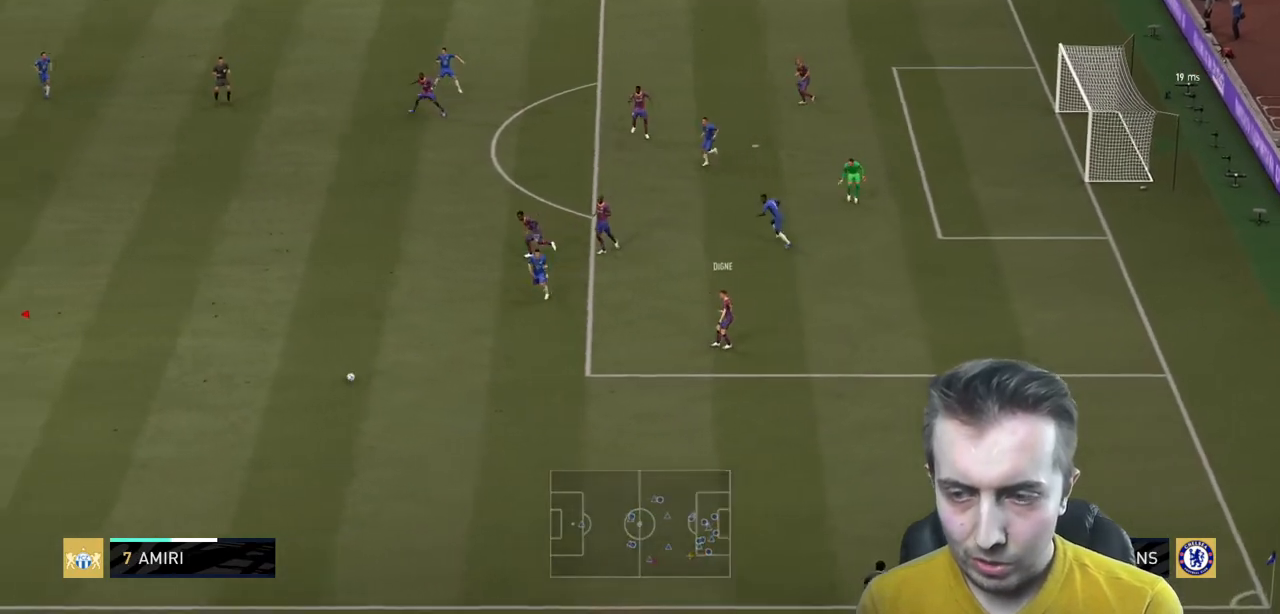
{"buttons": [], "left_stick": "up-left", "right_stick": "center", "events": [[67, "left_stick", "up"], [200, "left_stick", "up-left"], [334, "R2", "up"]]}
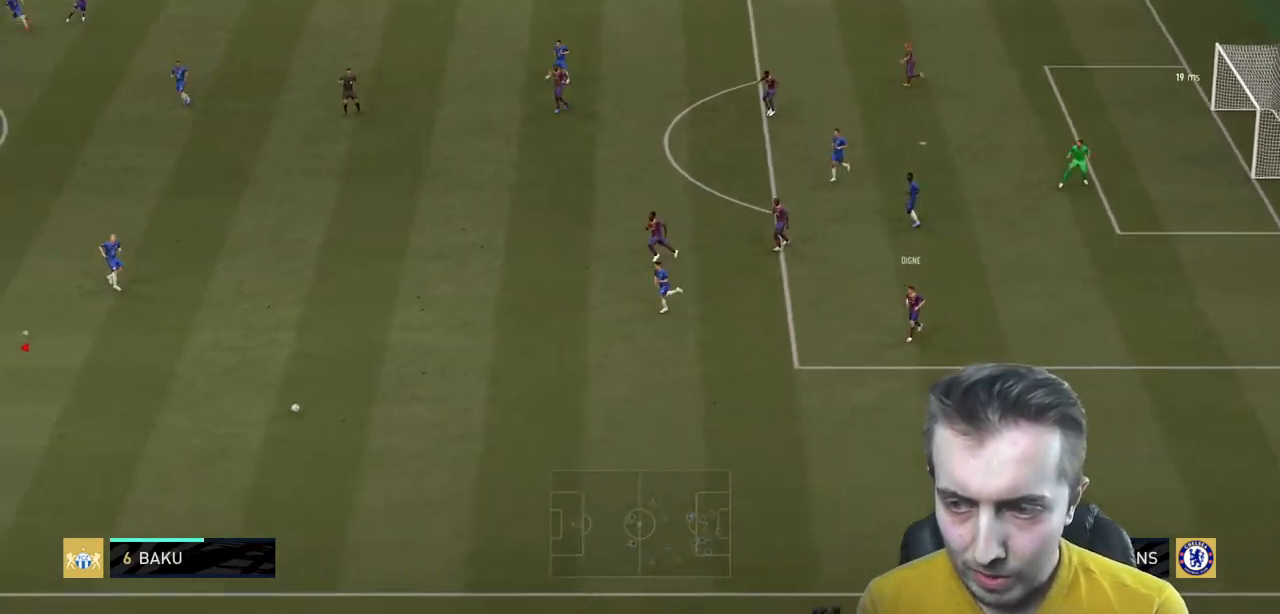
{"buttons": [], "left_stick": "up-left", "right_stick": "center", "events": []}
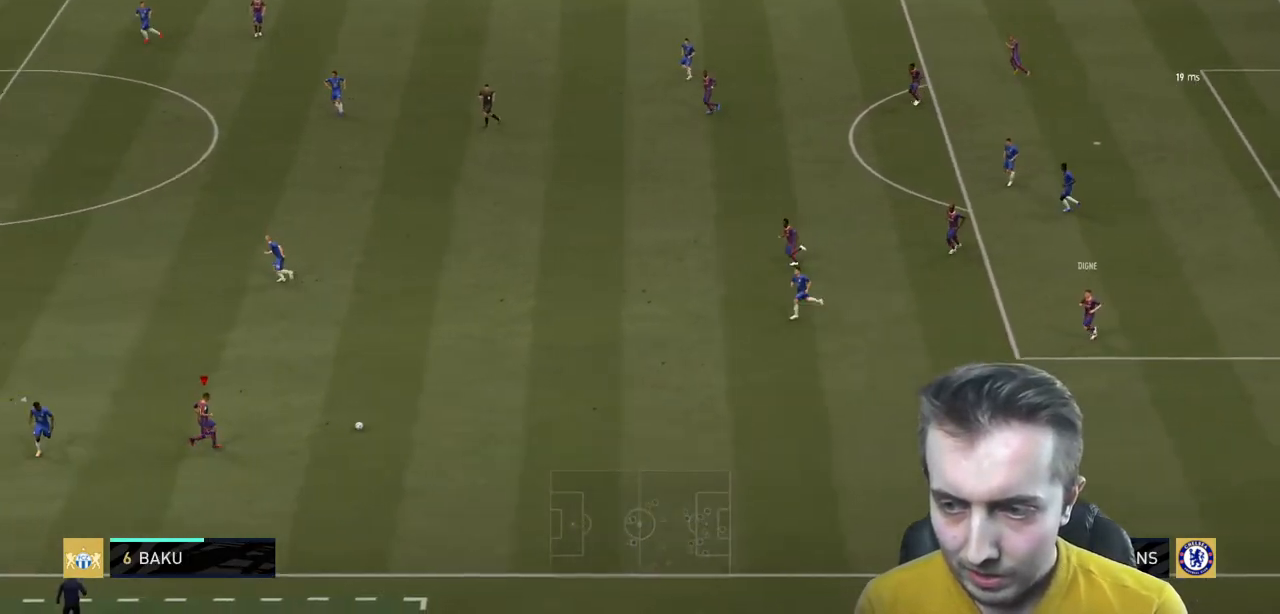
{"buttons": ["L1"], "left_stick": "up-left", "right_stick": "center", "events": [[501, "L1", "down"]]}
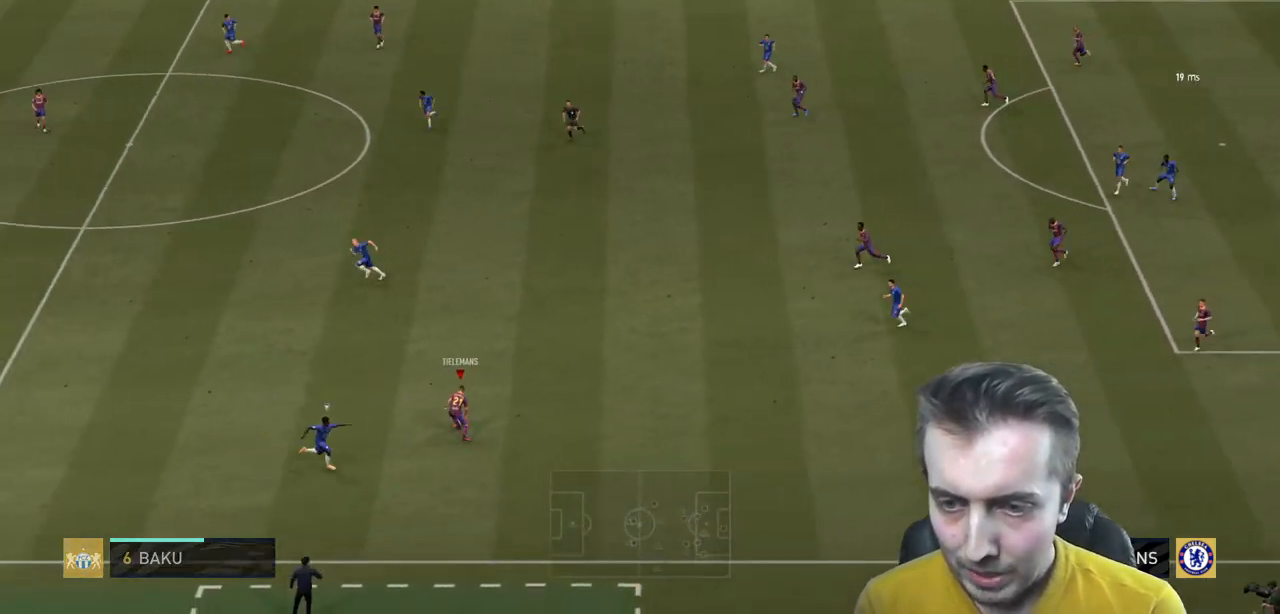
{"buttons": [], "left_stick": "center", "right_stick": "center", "events": [[33, "A", "down"], [167, "L1", "up"], [200, "A", "up"], [467, "left_stick", "center"]]}
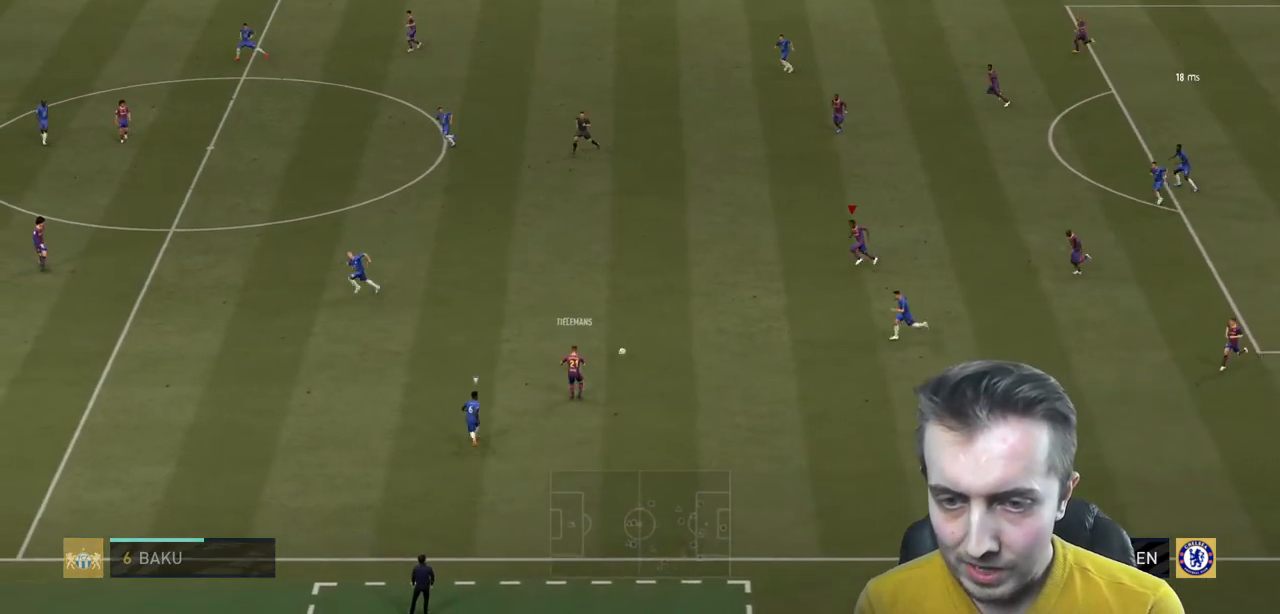
{"buttons": [], "left_stick": "left", "right_stick": "center", "events": [[334, "left_stick", "left"]]}
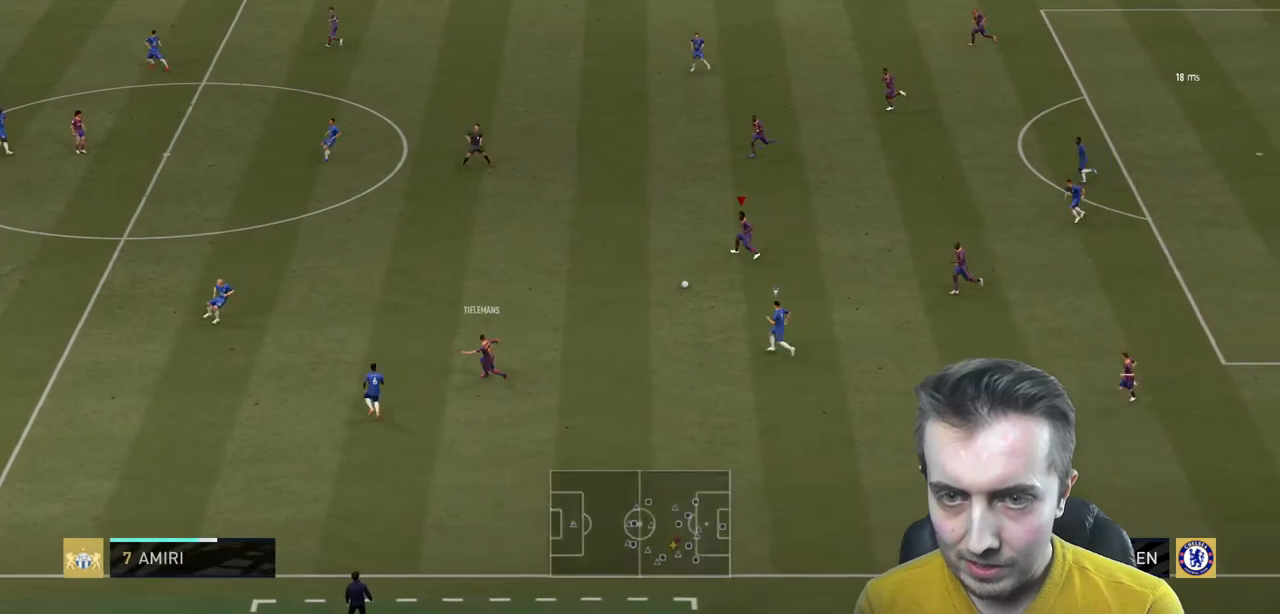
{"buttons": [], "left_stick": "center", "right_stick": "center", "events": [[100, "A", "down"], [300, "A", "up"], [467, "left_stick", "center"]]}
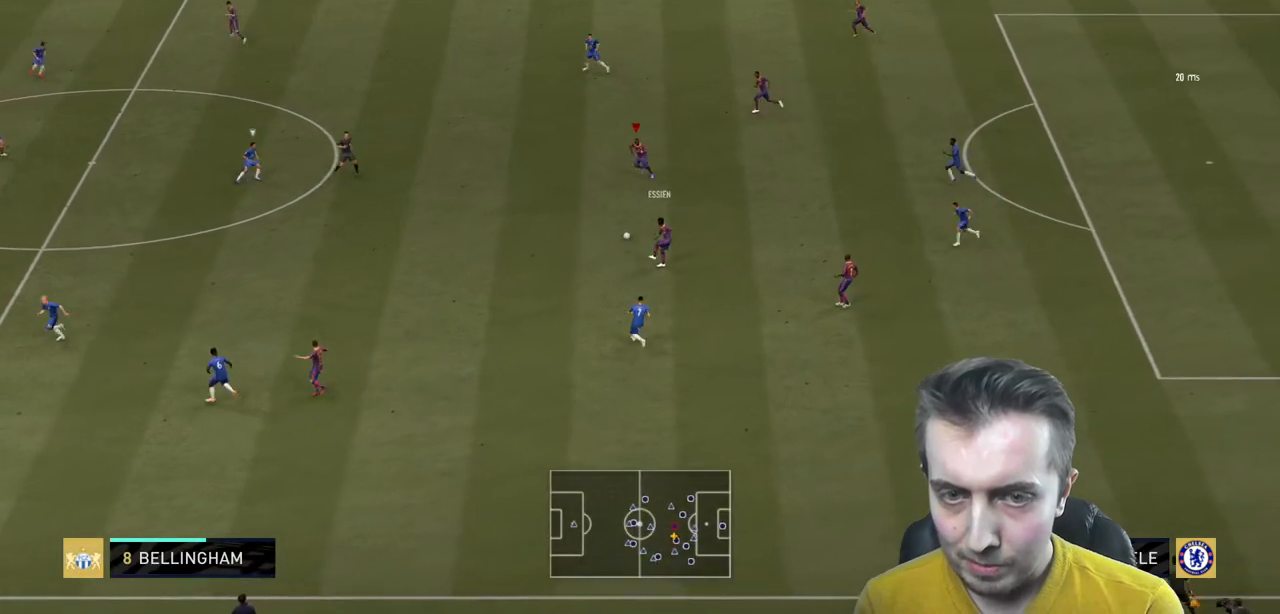
{"buttons": [], "left_stick": "left", "right_stick": "center", "events": [[267, "left_stick", "down-left"], [334, "left_stick", "left"]]}